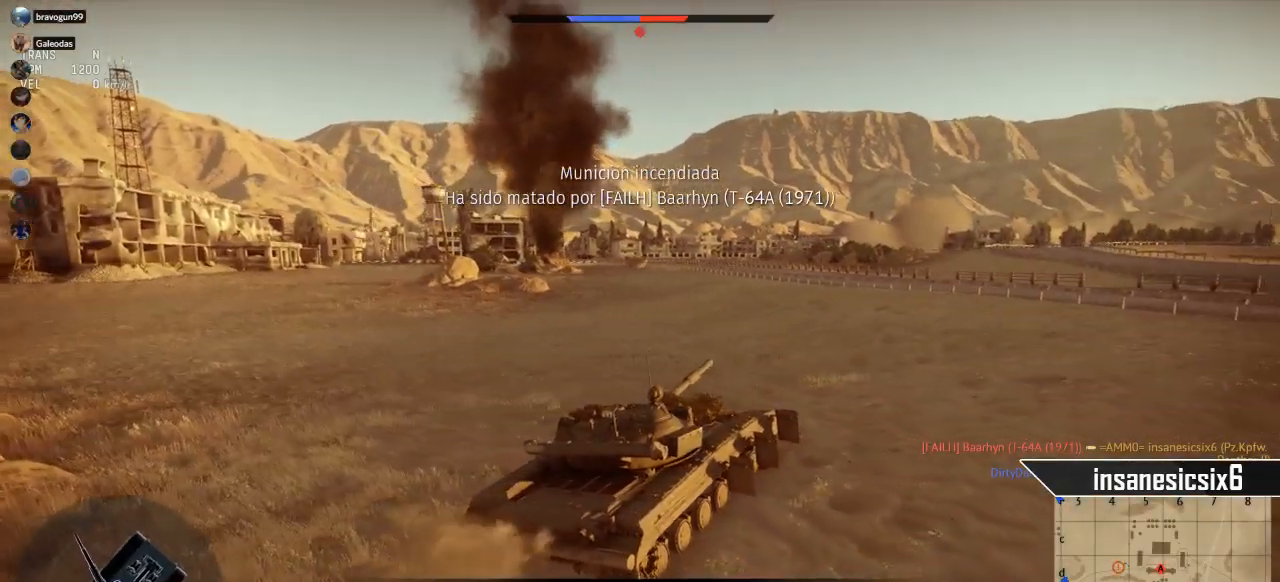
Gameplay with keyboard and mouse; each line is a JSON object with the keys and mouse buttons held at the frame after it. "events" lists presses ("down") and releases ("up") of "1", "2", "3", "4", "5", "a", "alt", "c", "caps_lock", "ctrl", "d", "e", "f", "g", "q", "r", "s", "shift", "space", "t", "tab", "v", "w", "x", "z", "mouse_left", "mouse_wheel" and "mouse_right" between this image and that frame as [ms after this image, input, new state], when the widget could be followed in between. "mouse_left", "mouse_wheel", "mouse_right" = the "left", "wheel", "right" buttons of the "mouse" list. No other keys are recorded. "wheel" means that the mouse wheel is clicked or scrolled. "mouse_move" is the direction in which the mouse moves at that frame (one of eight, or "still"), when it could be read.
{"keys": [], "mouse": [], "mouse_move": "right", "events": []}
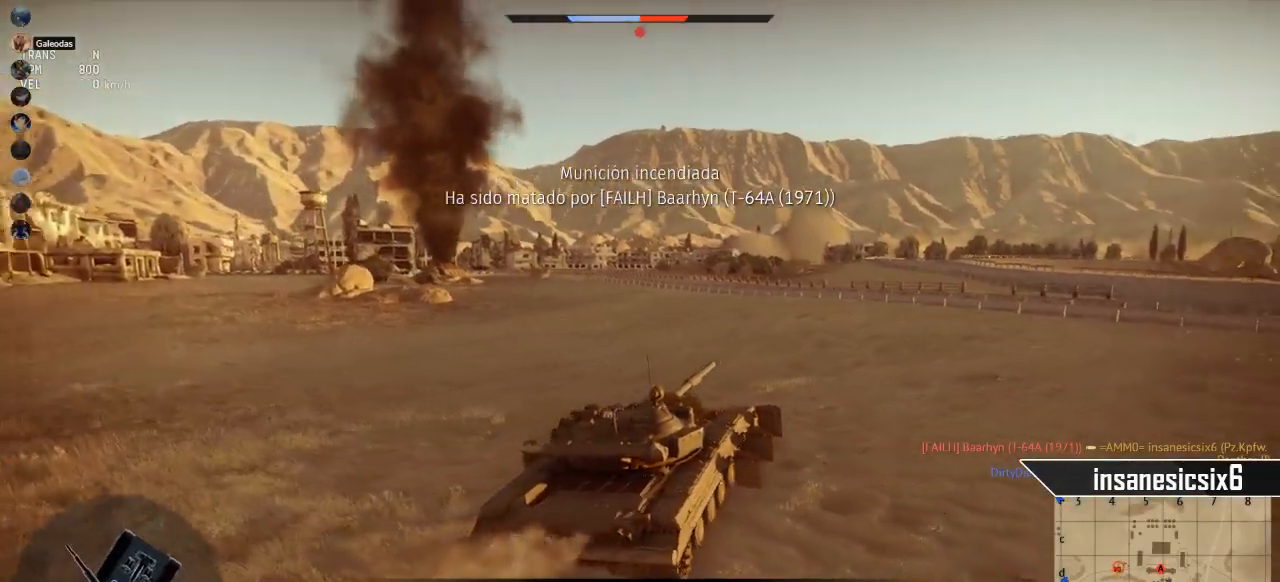
{"keys": [], "mouse": [], "mouse_move": "still", "events": []}
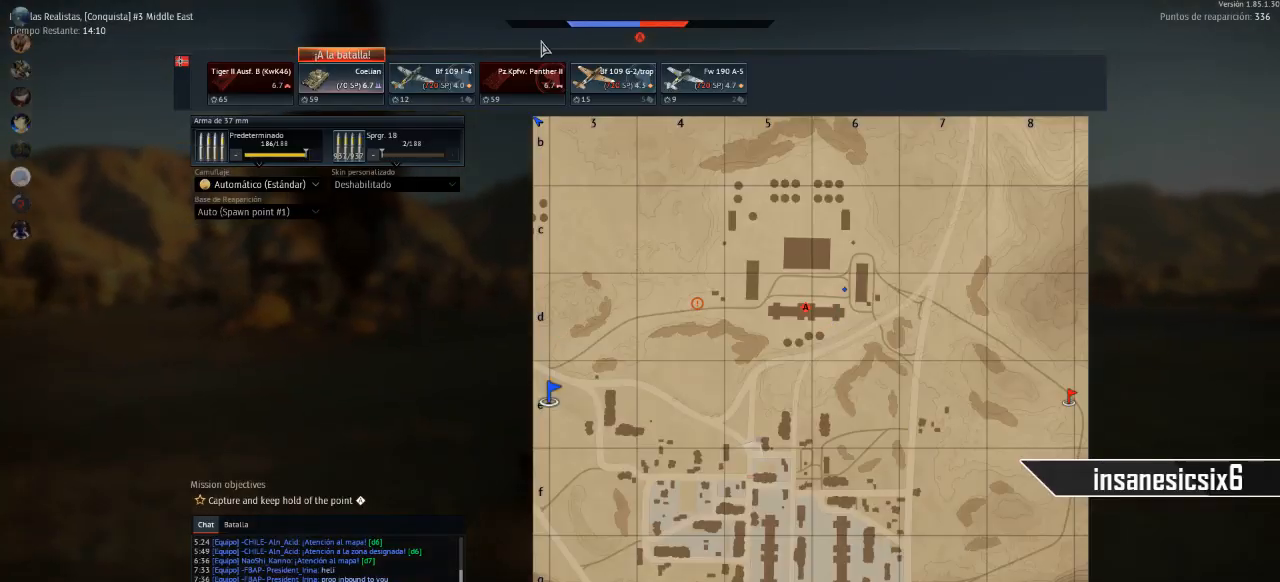
{"keys": [], "mouse": [], "mouse_move": "down", "events": []}
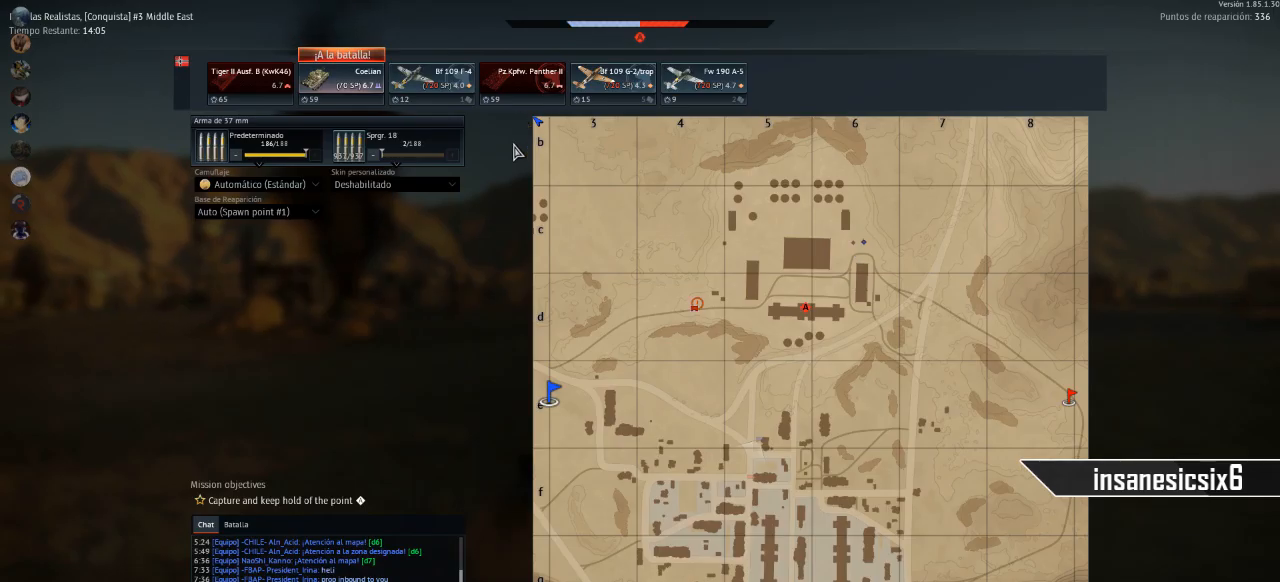
{"keys": [], "mouse": [], "mouse_move": "still", "events": []}
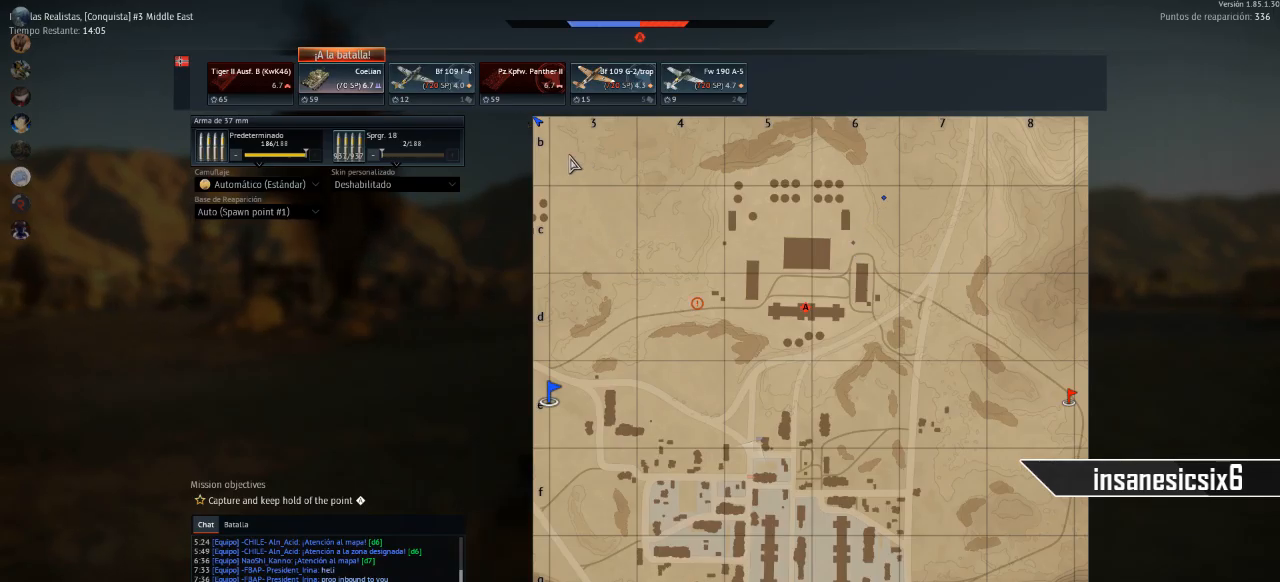
{"keys": [], "mouse": [], "mouse_move": "down", "events": []}
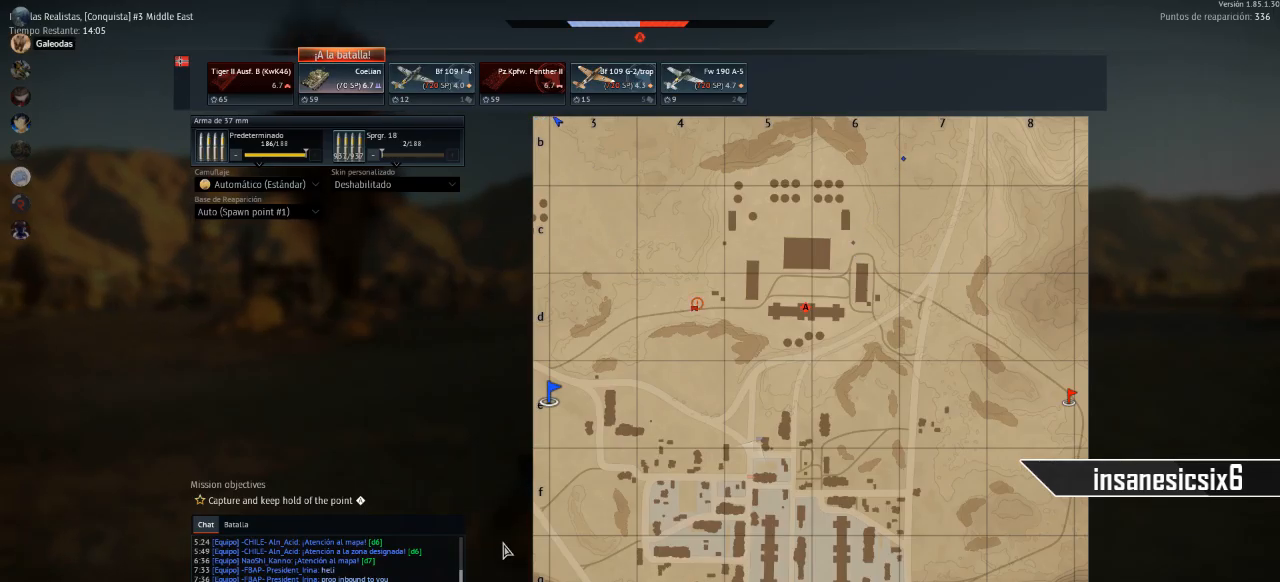
{"keys": [], "mouse": [], "mouse_move": "left", "events": []}
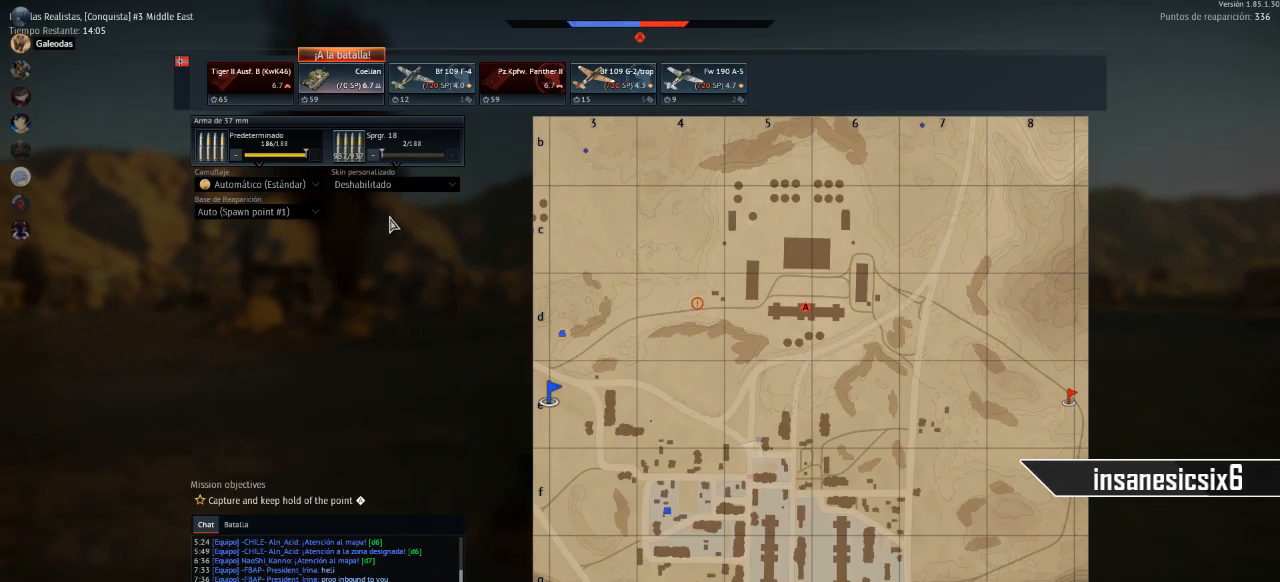
{"keys": [], "mouse": [], "mouse_move": "down", "events": []}
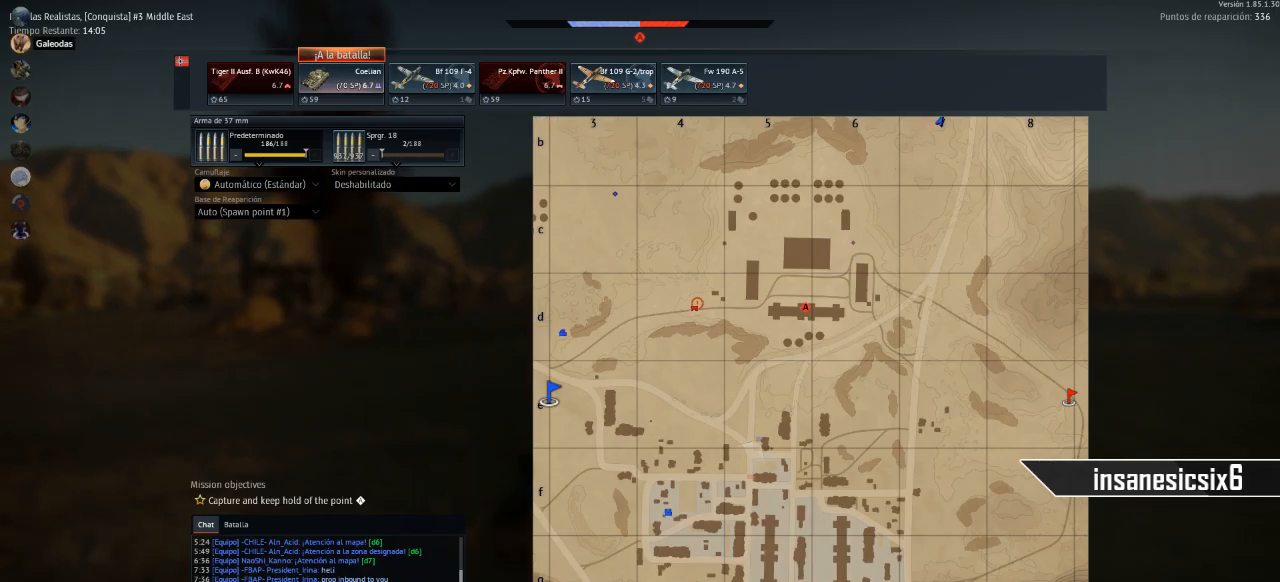
{"keys": [], "mouse": [], "mouse_move": "down-left", "events": []}
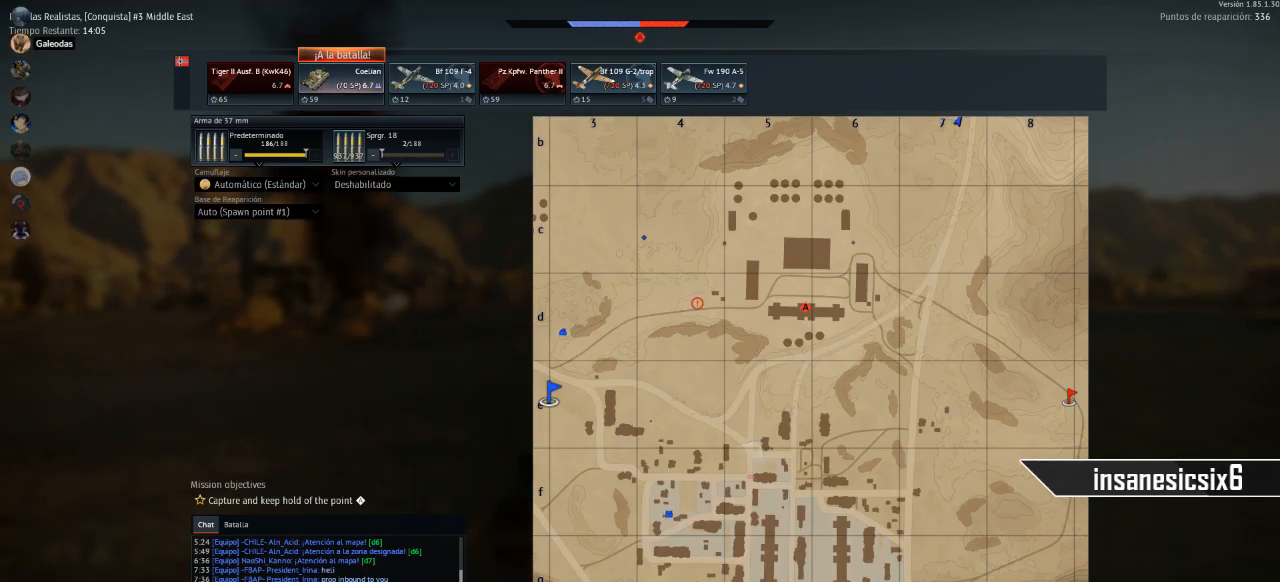
{"keys": [], "mouse": [], "mouse_move": "still", "events": [[217, "mouse_left", "down"], [300, "mouse_left", "up"]]}
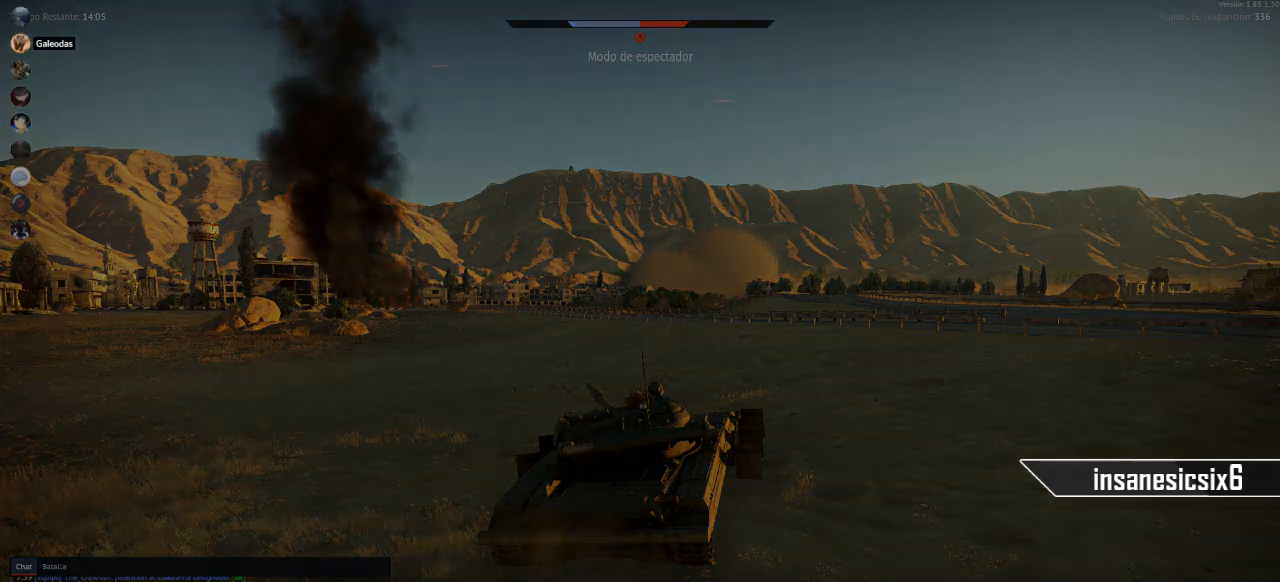
{"keys": [], "mouse": [], "mouse_move": "still", "events": []}
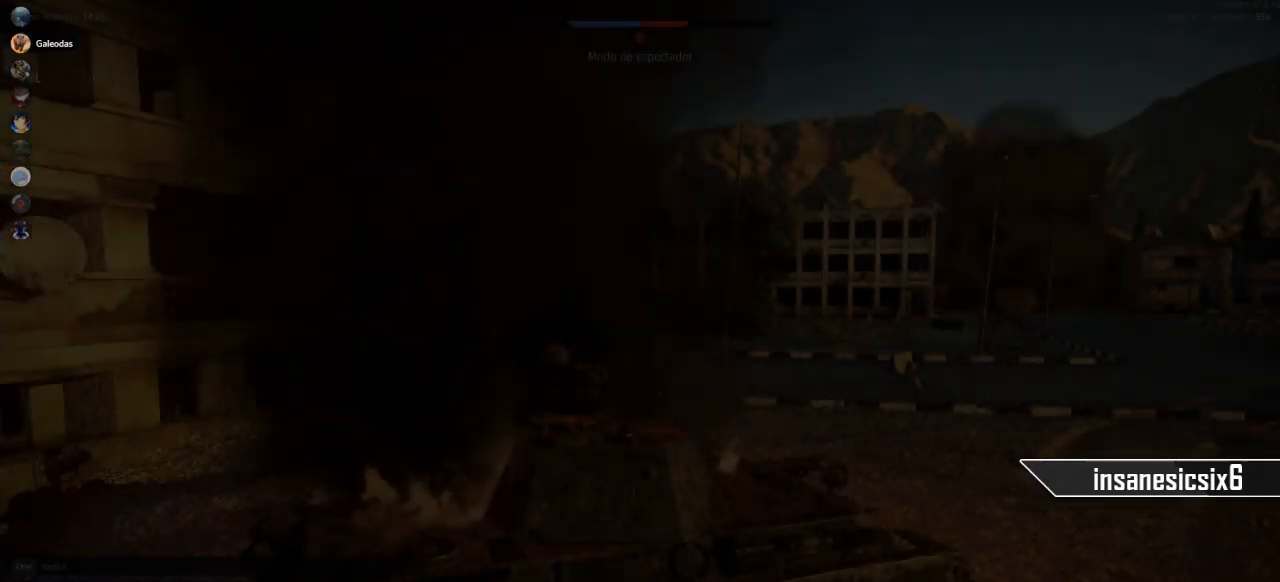
{"keys": [], "mouse": [], "mouse_move": "down-right", "events": []}
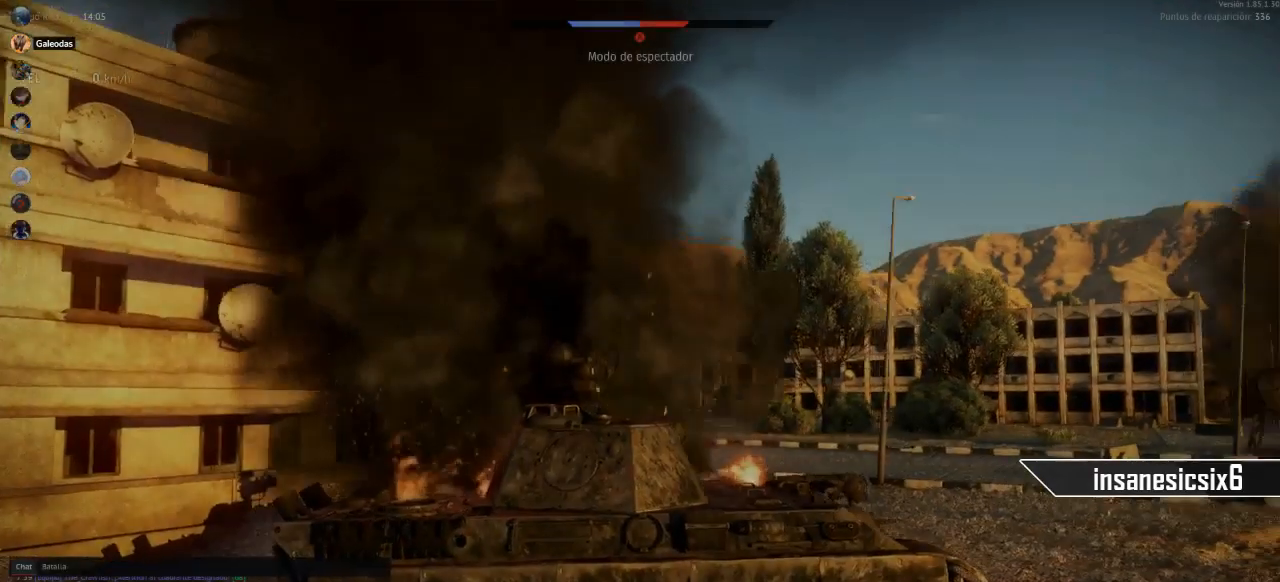
{"keys": [], "mouse": [], "mouse_move": "right", "events": []}
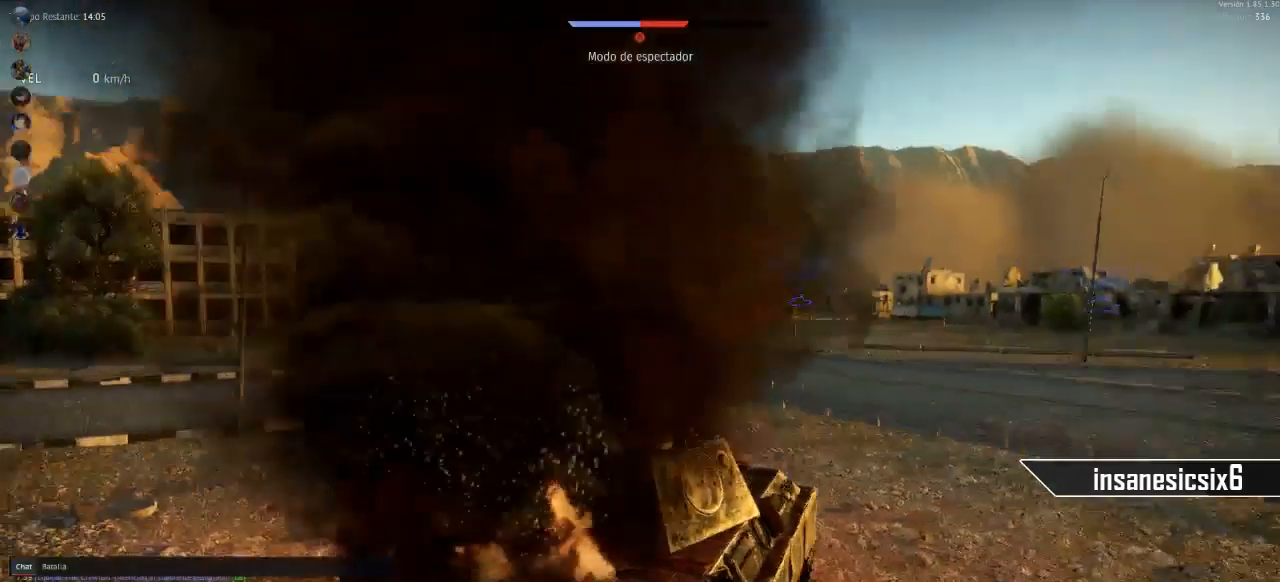
{"keys": [], "mouse": [], "mouse_move": "still", "events": [[133, "mouse_left", "down"], [183, "mouse_left", "up"], [367, "mouse_left", "down"], [467, "mouse_left", "up"]]}
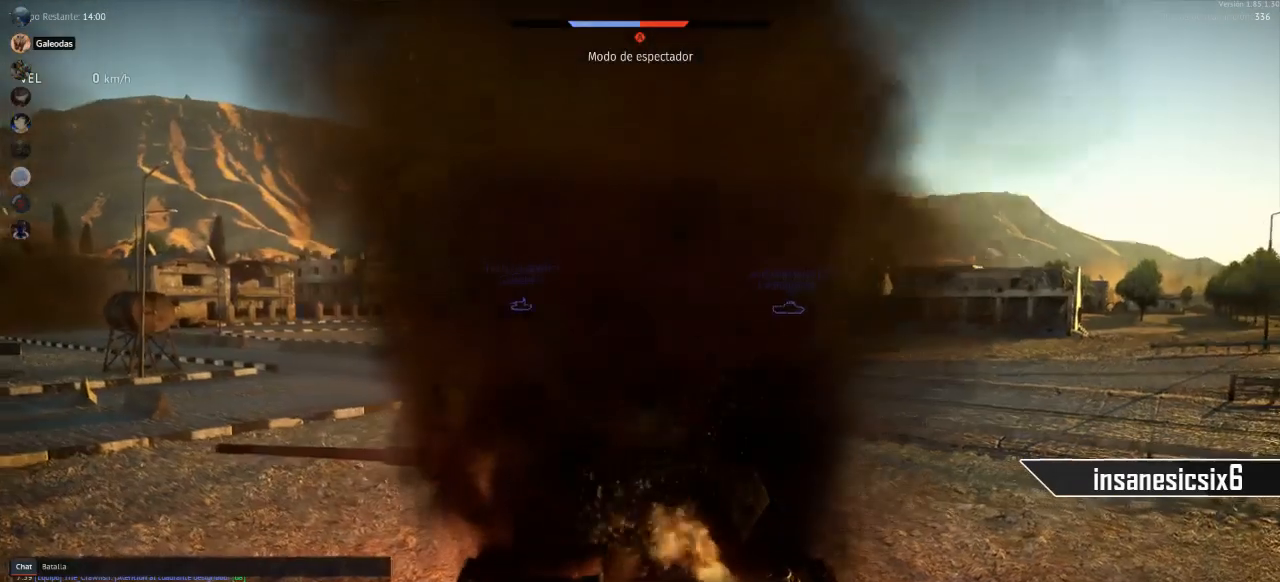
{"keys": [], "mouse": [], "mouse_move": "still", "events": []}
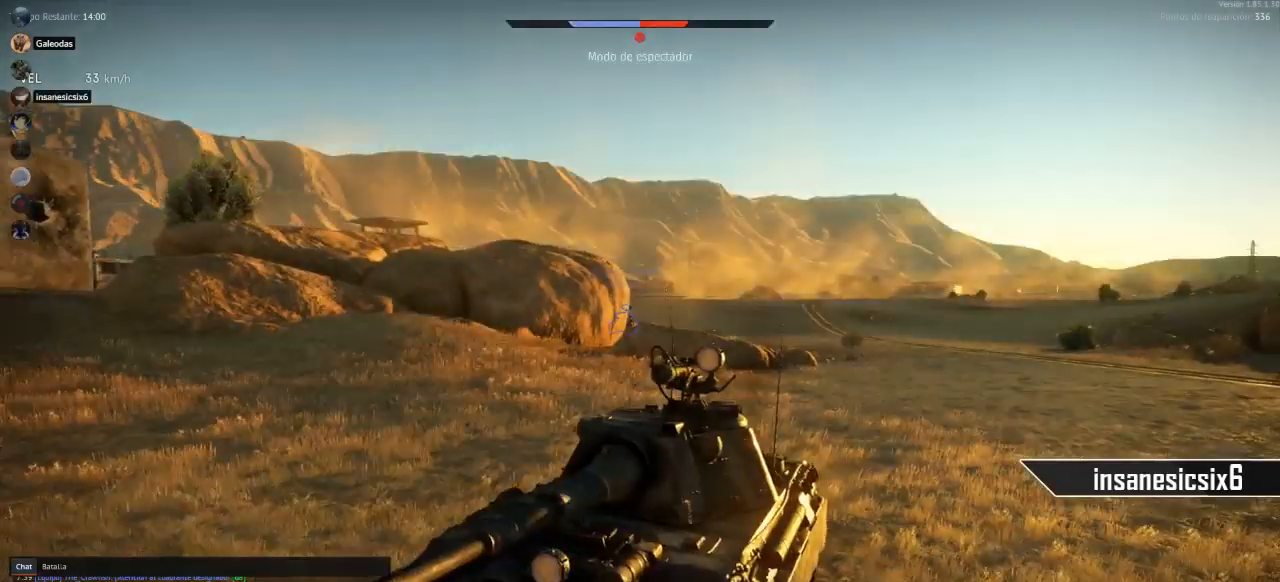
{"keys": [], "mouse": [], "mouse_move": "still", "events": []}
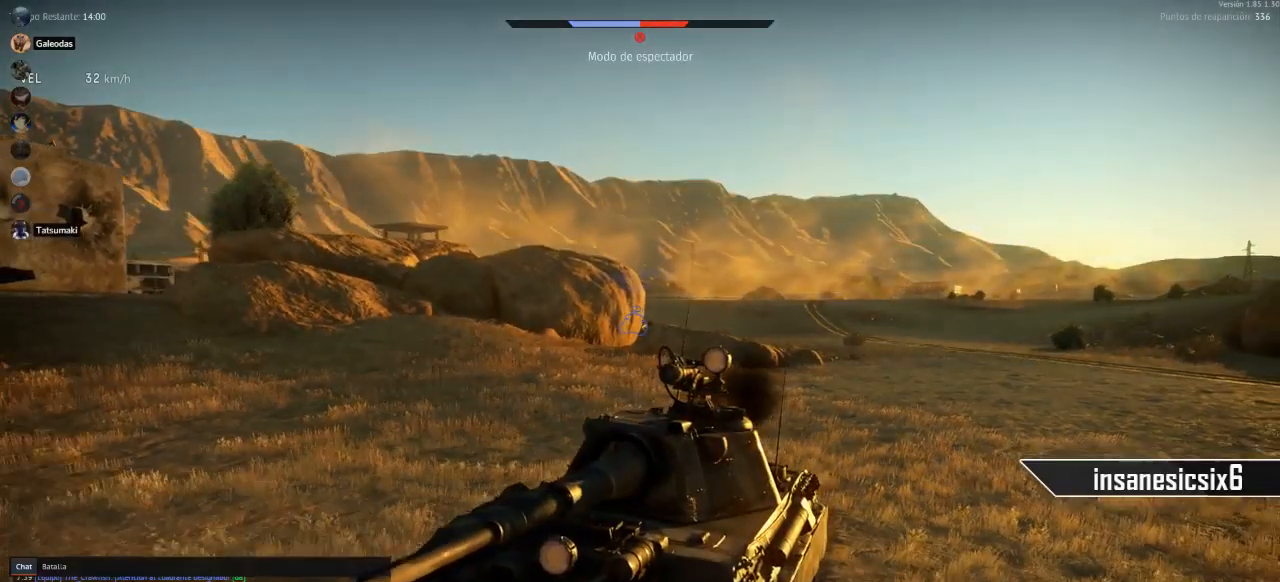
{"keys": [], "mouse": [], "mouse_move": "left", "events": []}
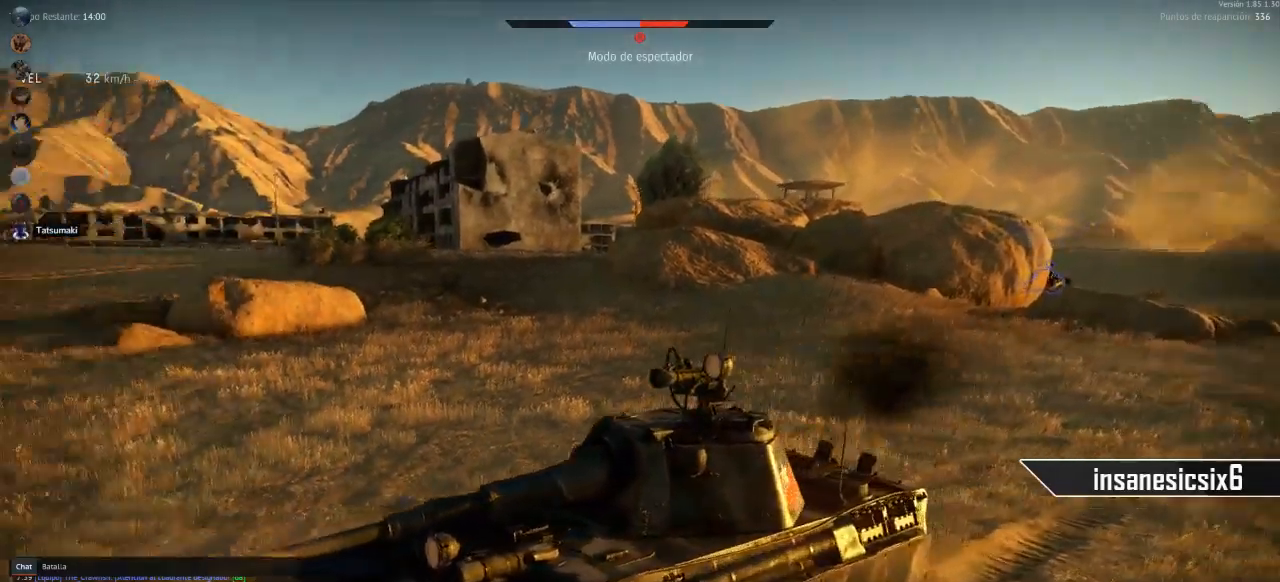
{"keys": [], "mouse": [], "mouse_move": "left", "events": []}
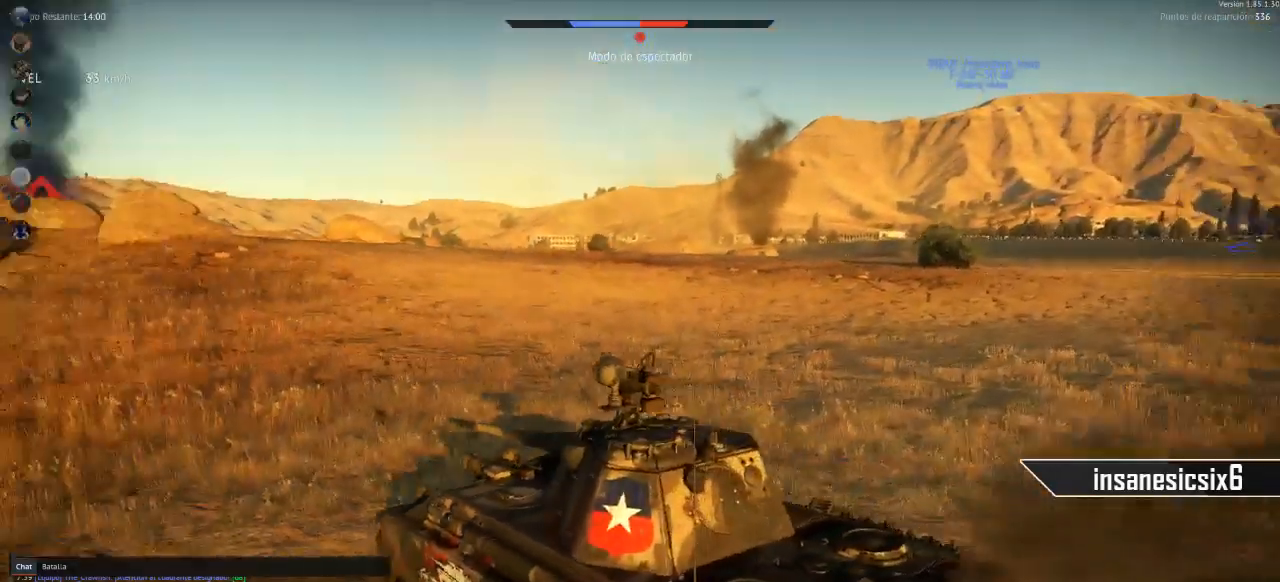
{"keys": [], "mouse": [], "mouse_move": "still", "events": []}
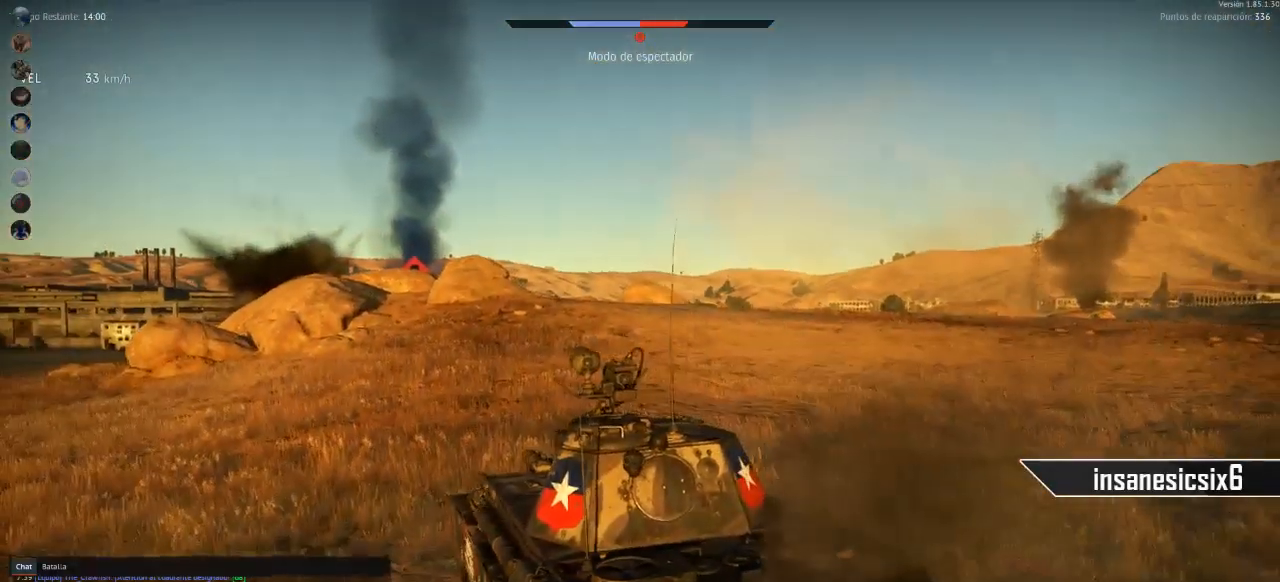
{"keys": [], "mouse": [], "mouse_move": "still", "events": []}
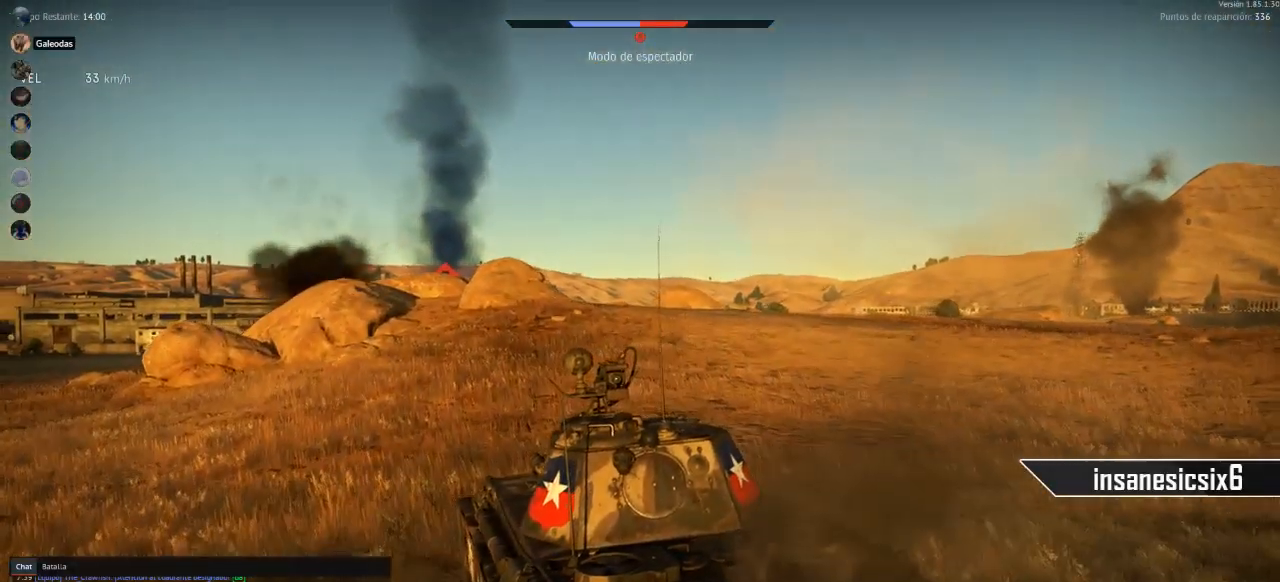
{"keys": [], "mouse": [], "mouse_move": "right", "events": []}
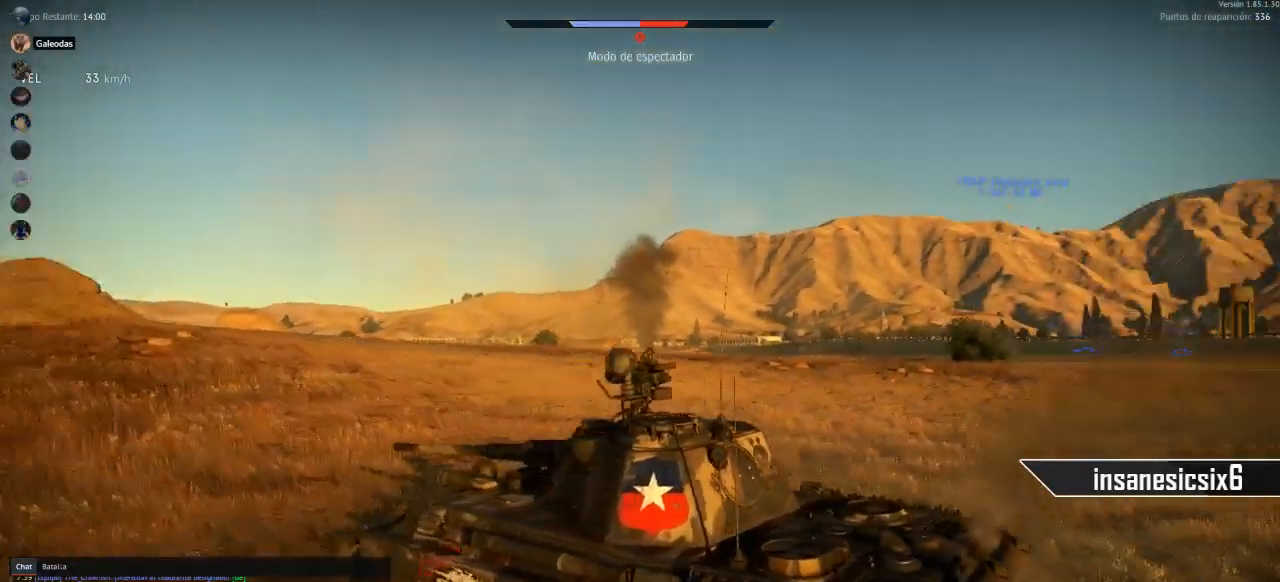
{"keys": [], "mouse": [], "mouse_move": "still", "events": []}
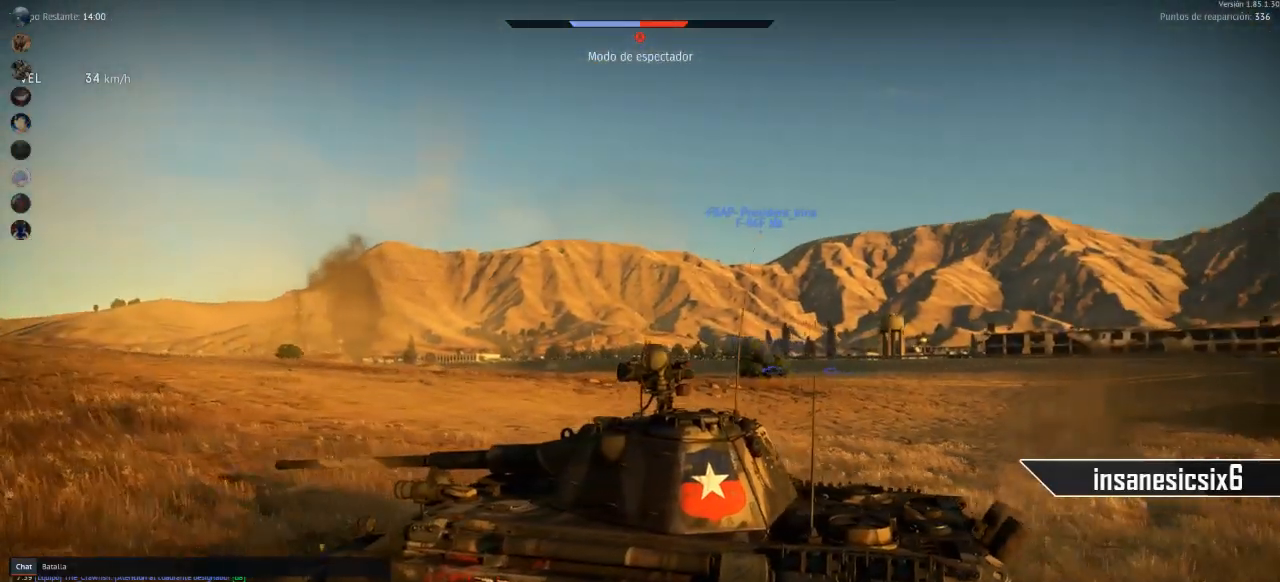
{"keys": [], "mouse": [], "mouse_move": "still", "events": []}
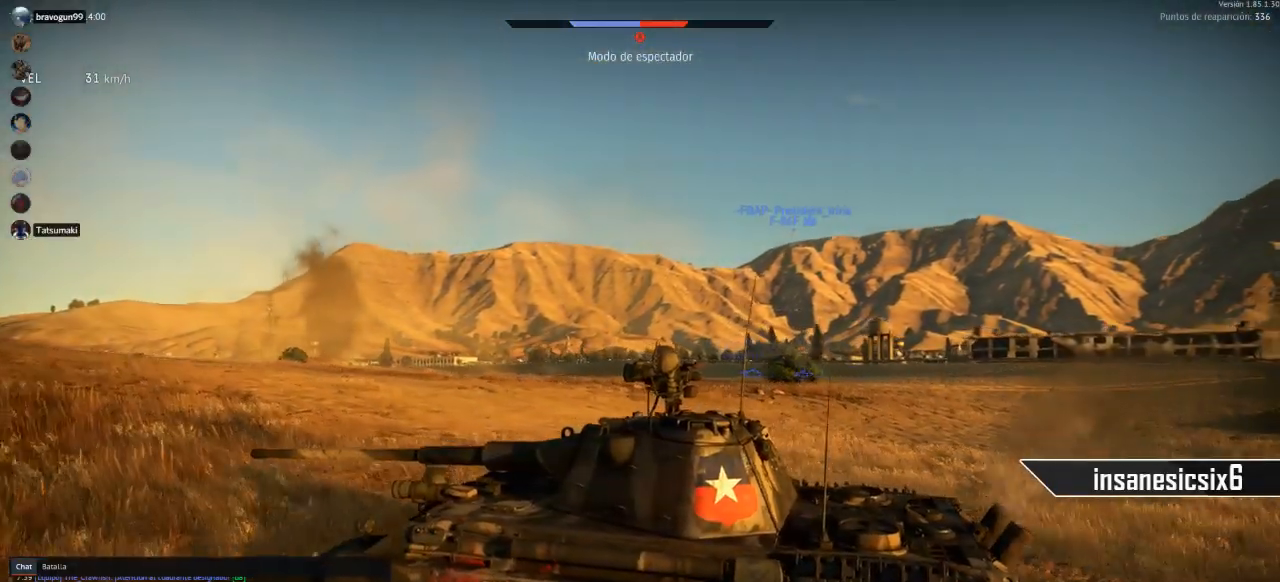
{"keys": [], "mouse": [], "mouse_move": "still", "events": []}
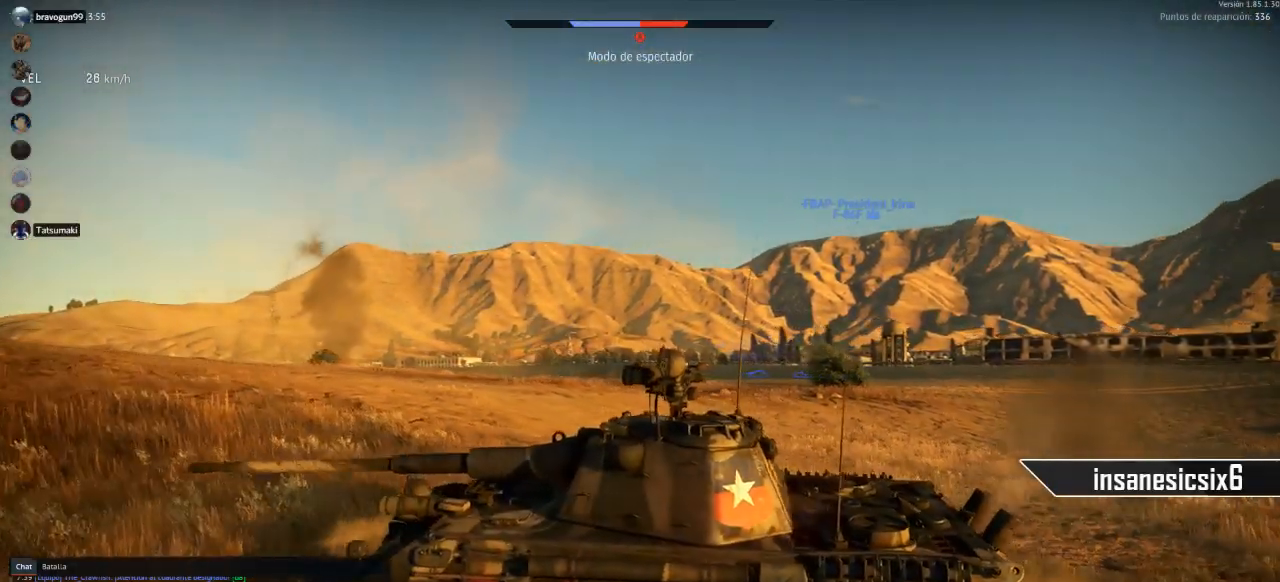
{"keys": [], "mouse": [], "mouse_move": "still", "events": []}
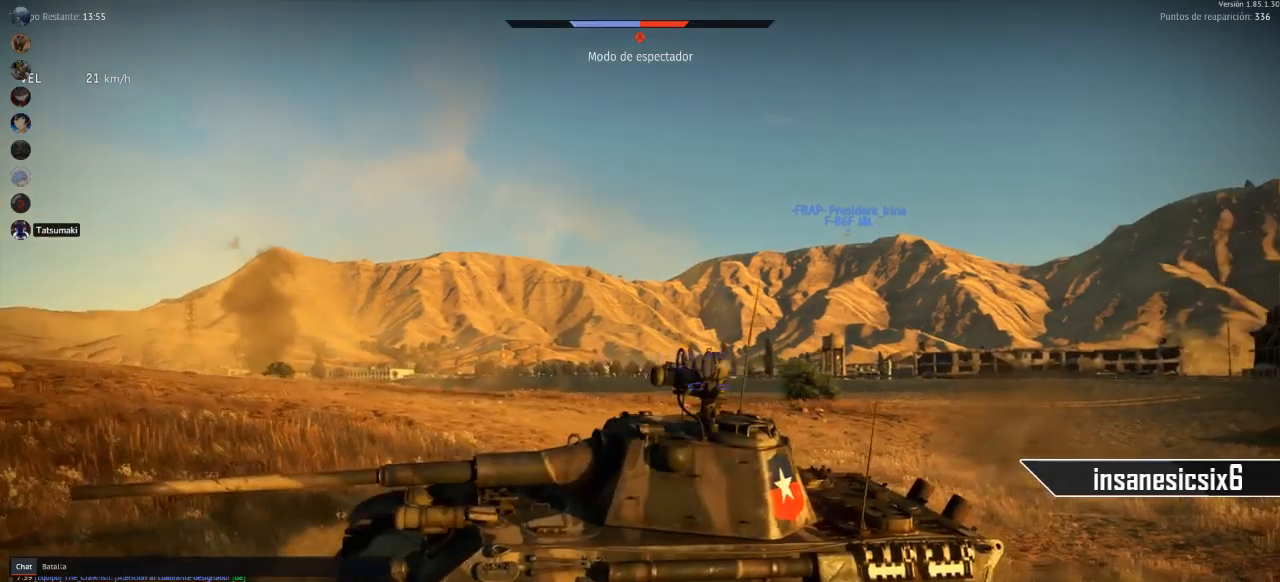
{"keys": [], "mouse": [], "mouse_move": "still", "events": []}
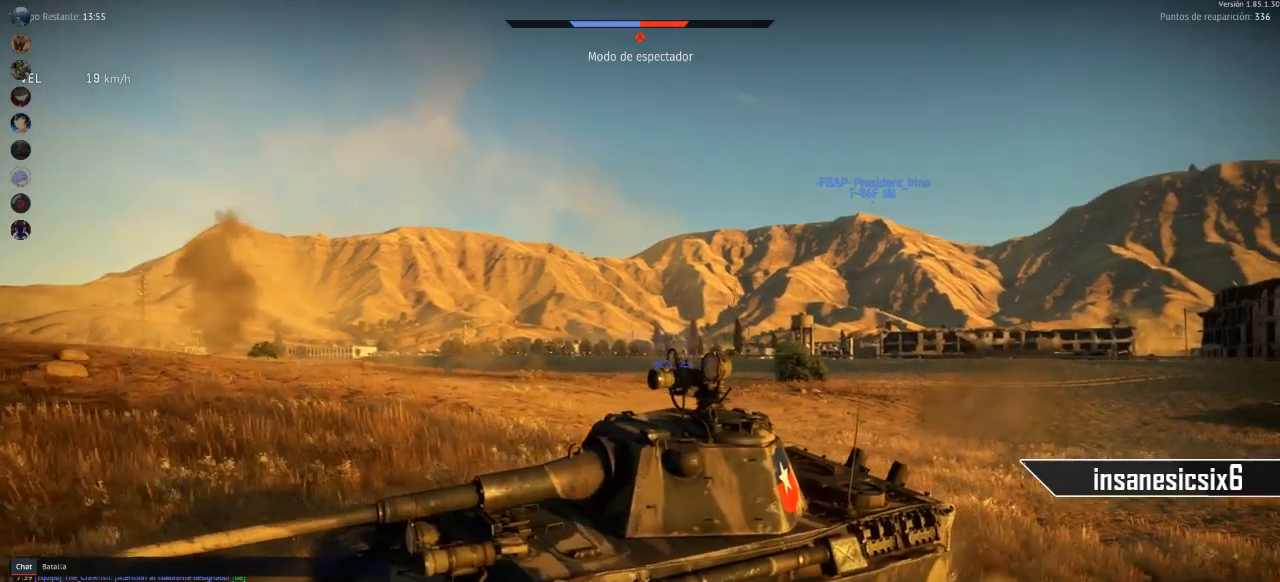
{"keys": [], "mouse": [], "mouse_move": "left", "events": []}
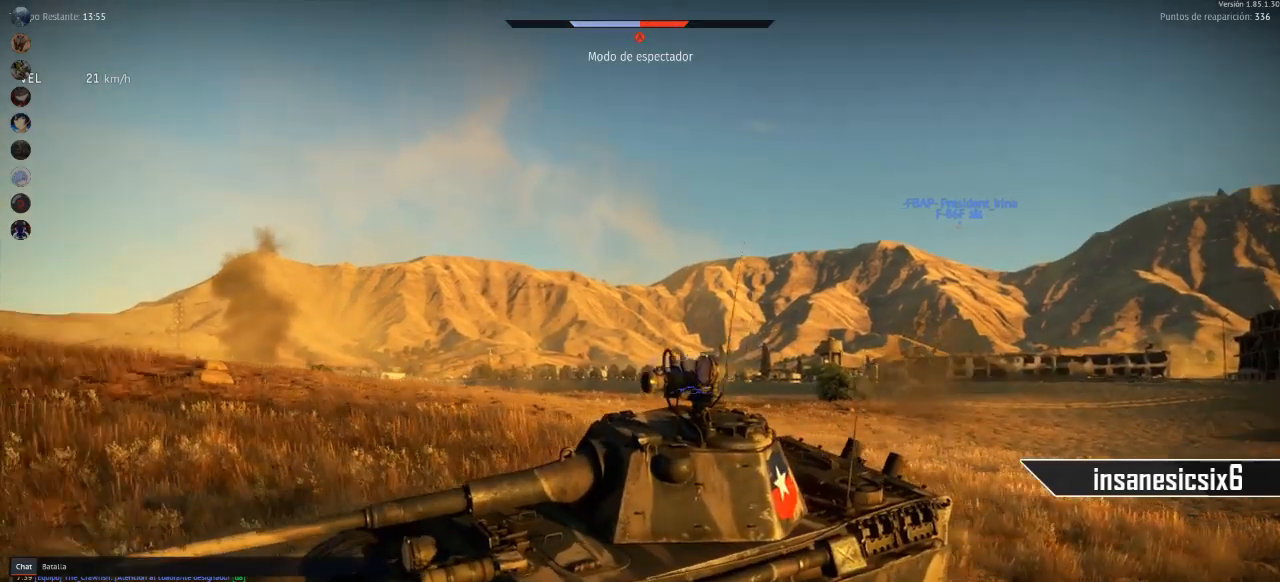
{"keys": [], "mouse": [], "mouse_move": "still", "events": []}